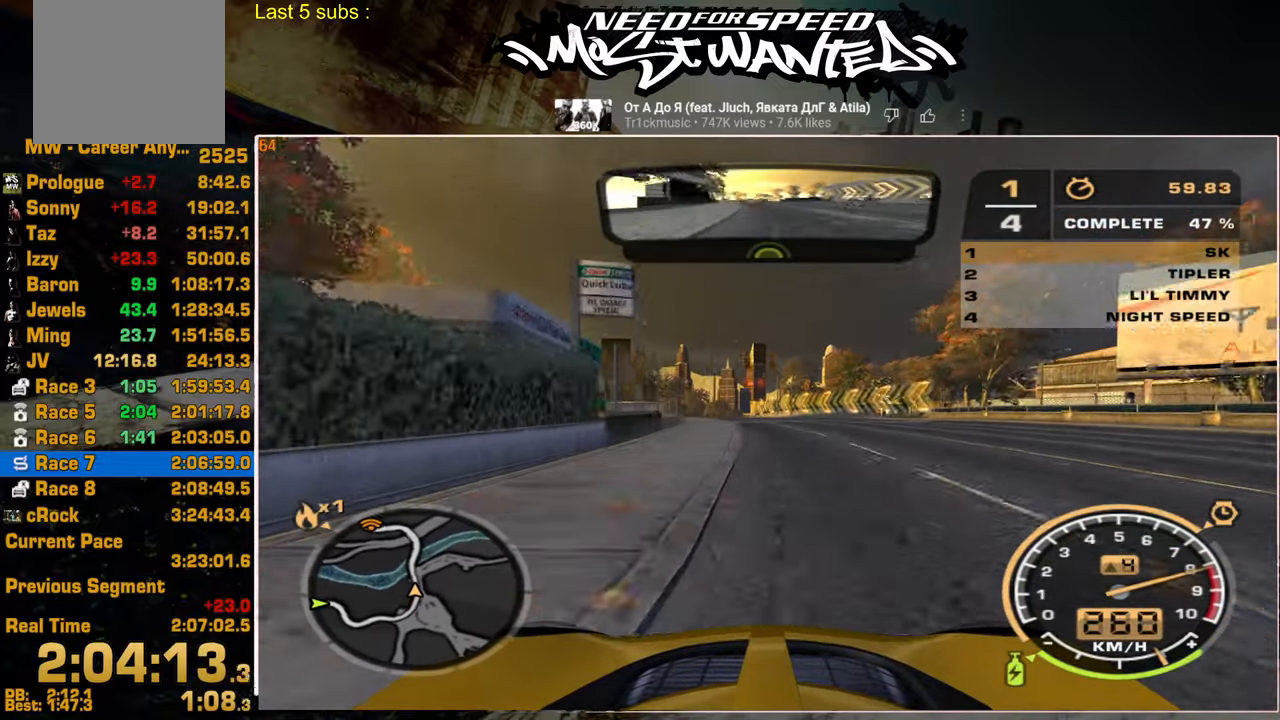
Gameplay with a controller (PlayStation layout); each line is a JSON object with the inputs held at the frame after it. "events" lists button and stick changes between this image and that frame as [ms after this image, input, new state], when the widget could be followed in between.
{"buttons": ["R2"], "left_stick": "center", "right_stick": "center", "events": [[67, "left_stick", "up"], [267, "left_stick", "center"]]}
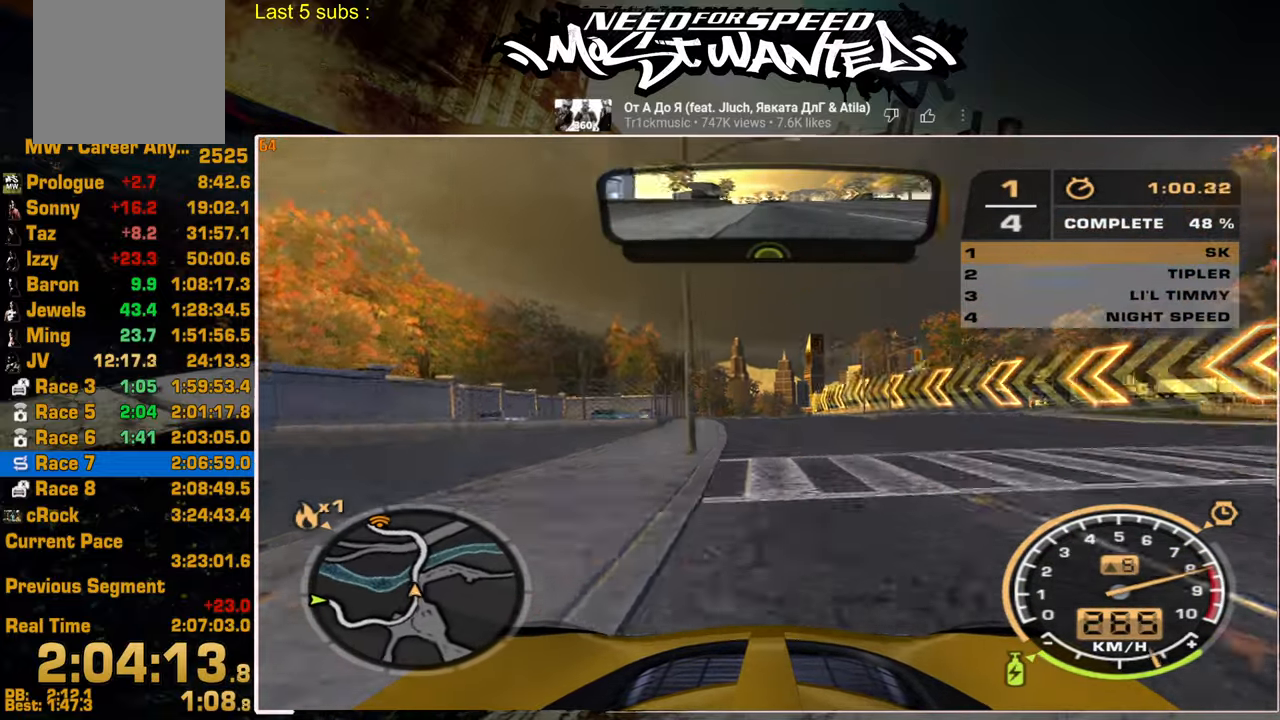
{"buttons": ["R2"], "left_stick": "up-right", "right_stick": "center", "events": [[434, "left_stick", "up-right"]]}
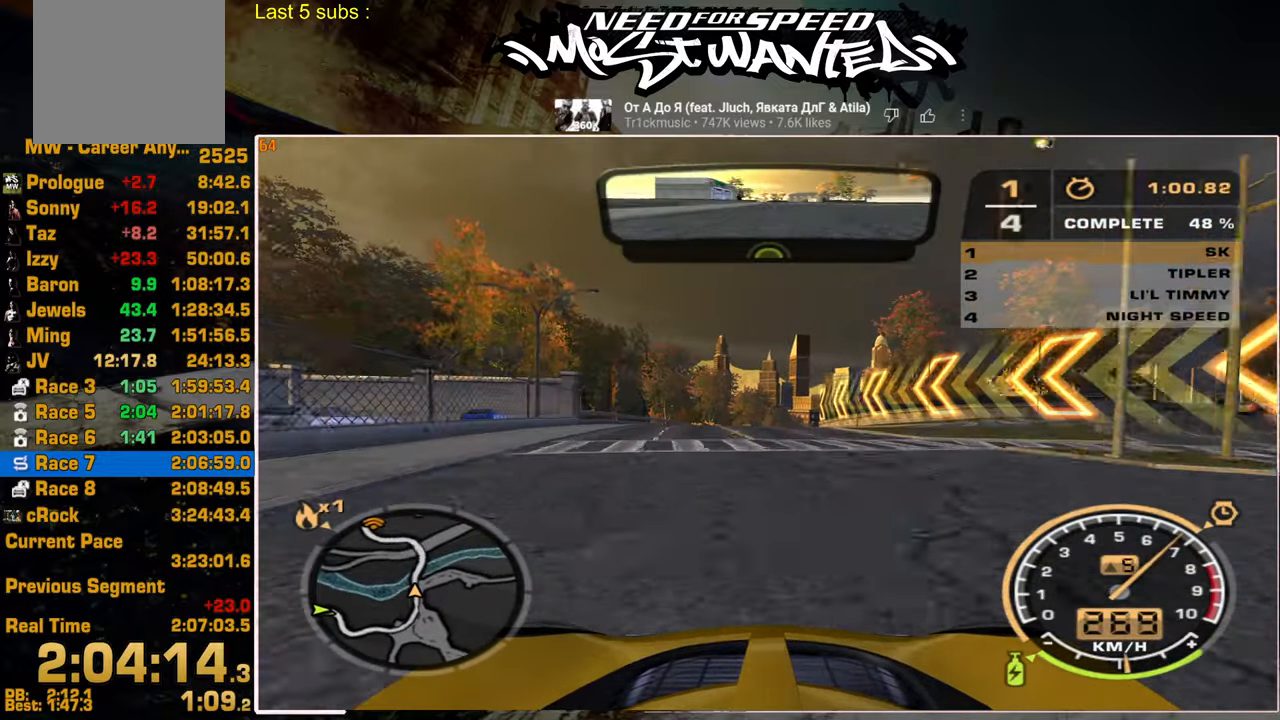
{"buttons": ["R2"], "left_stick": "center", "right_stick": "center", "events": [[50, "left_stick", "center"]]}
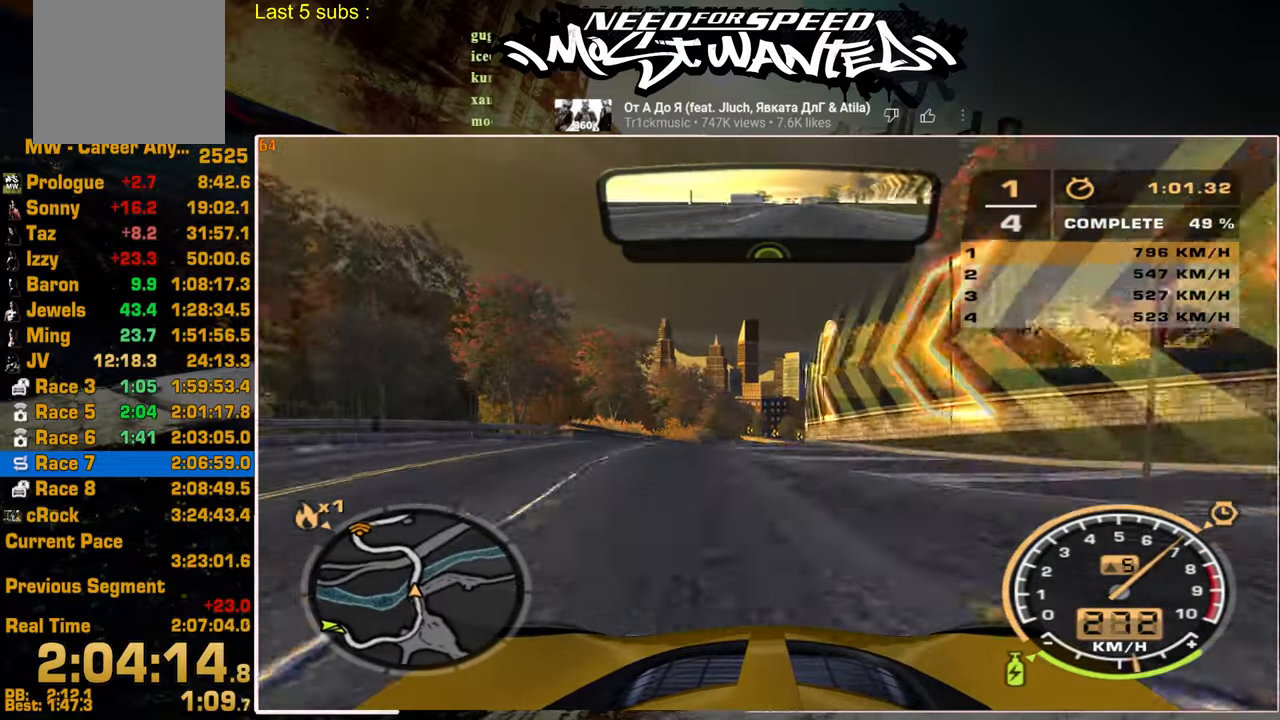
{"buttons": ["R2"], "left_stick": "center", "right_stick": "center", "events": []}
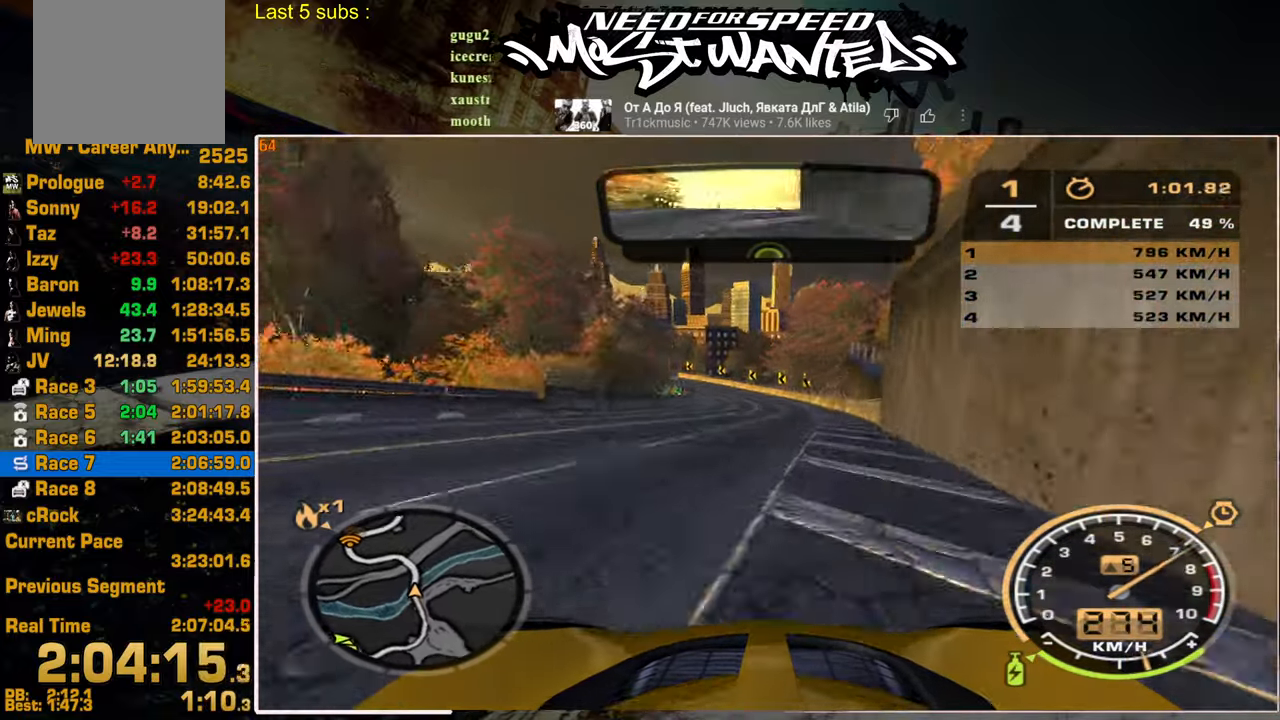
{"buttons": ["R2"], "left_stick": "up-left", "right_stick": "center", "events": [[284, "left_stick", "up-left"]]}
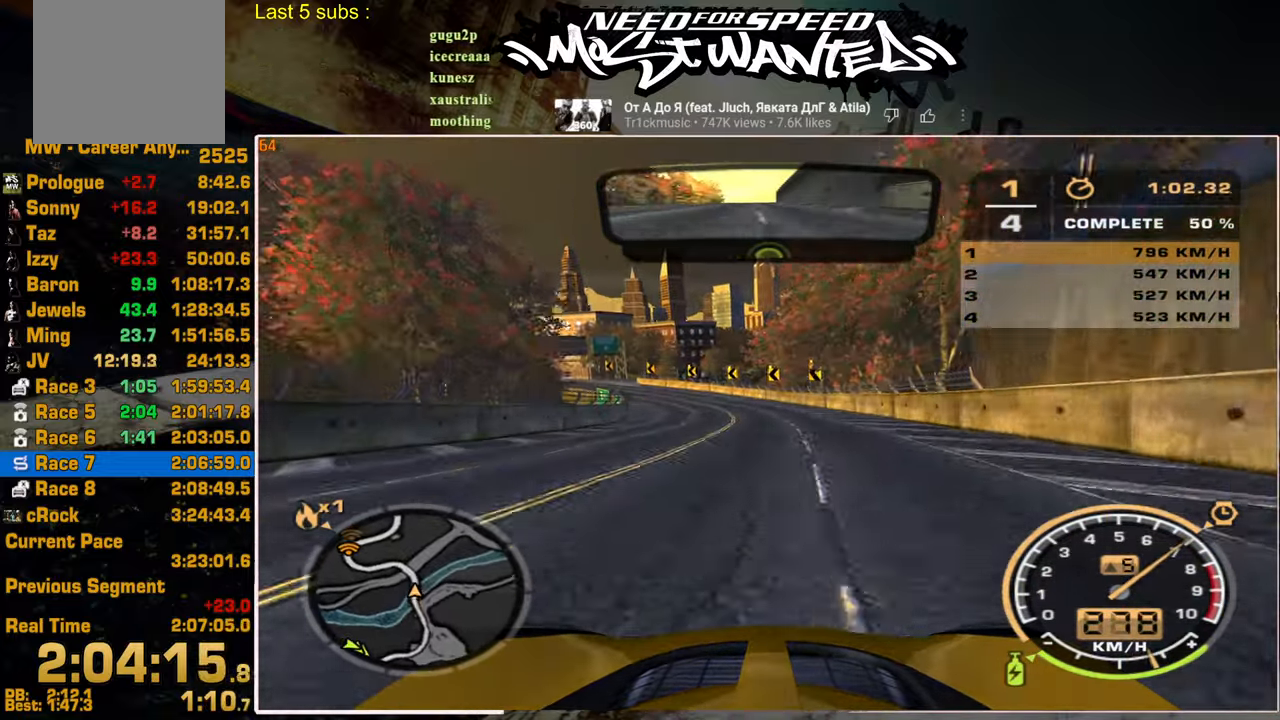
{"buttons": ["R2"], "left_stick": "up-left", "right_stick": "center", "events": []}
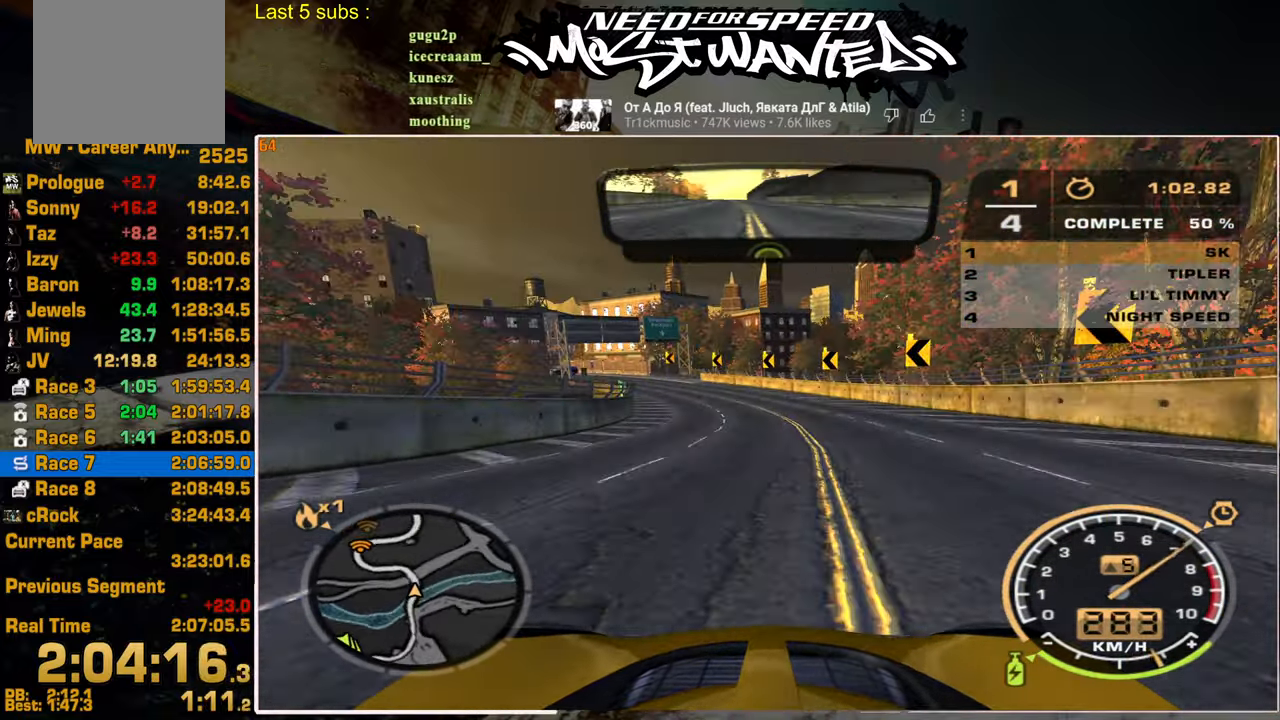
{"buttons": ["R2"], "left_stick": "up-left", "right_stick": "center", "events": []}
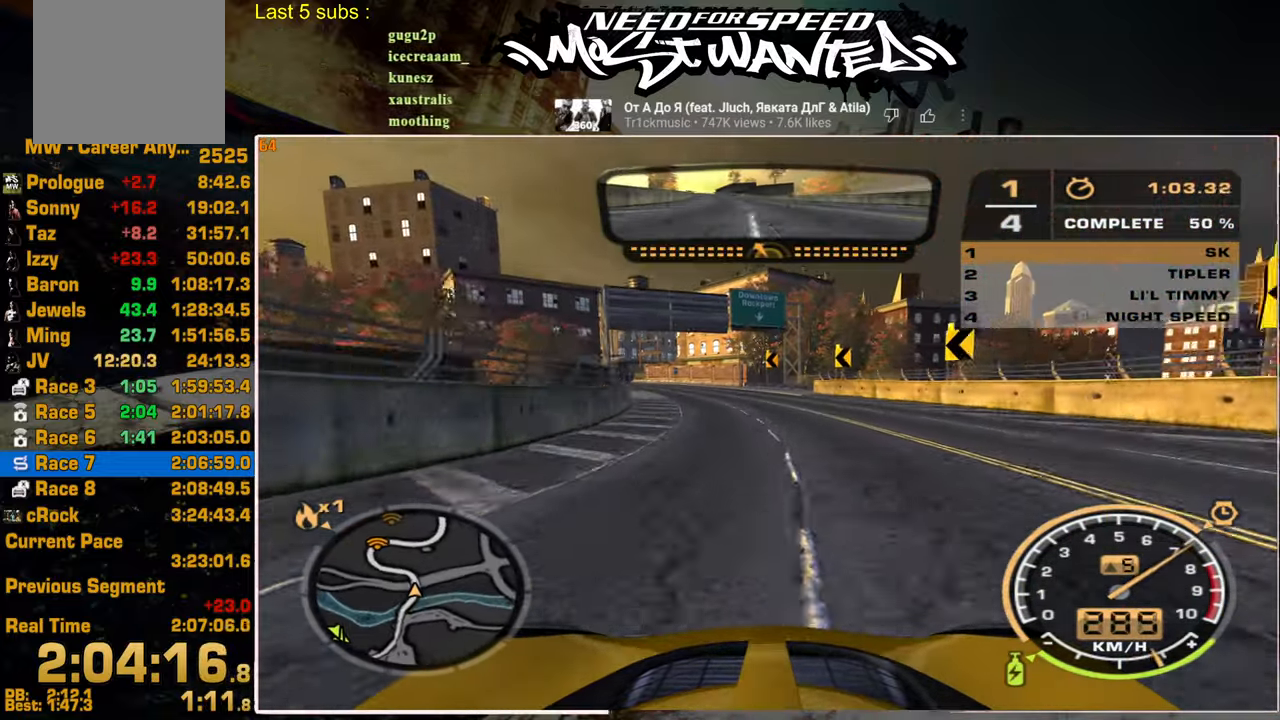
{"buttons": ["L2", "R2"], "left_stick": "up-left", "right_stick": "center", "events": [[467, "L2", "down"]]}
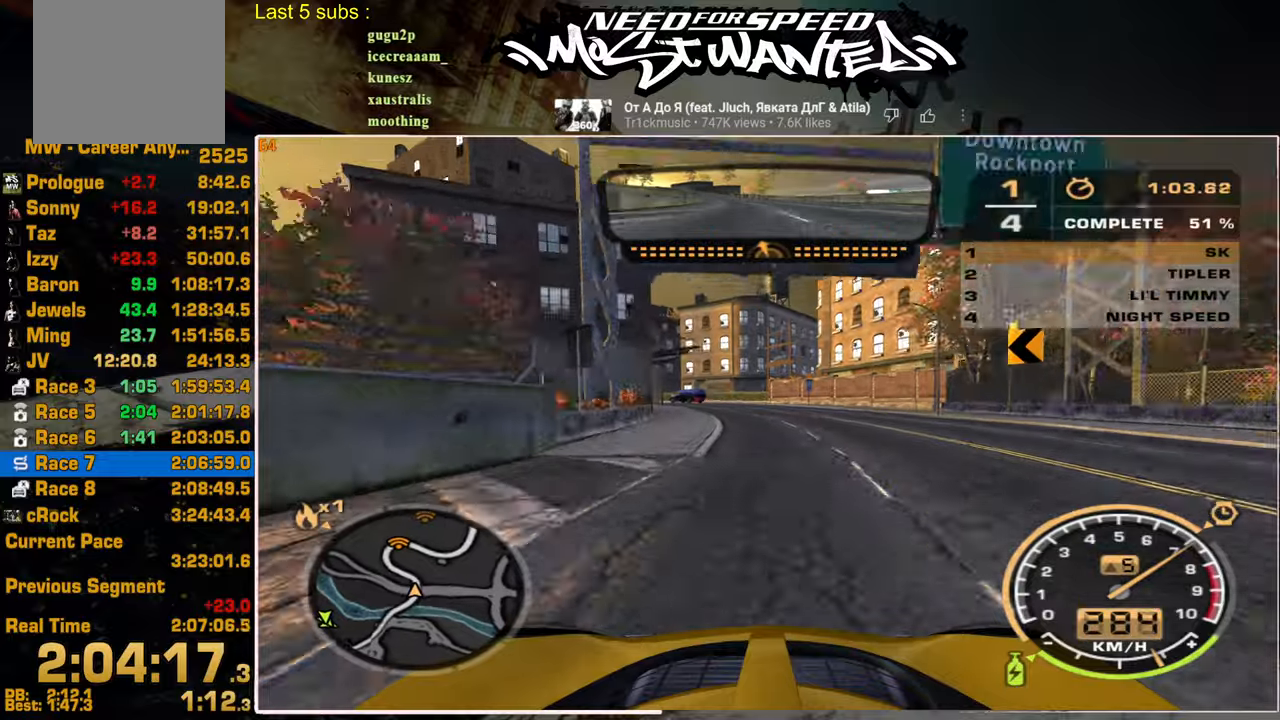
{"buttons": ["R2"], "left_stick": "up-left", "right_stick": "center", "events": [[67, "R2", "up"], [134, "R2", "down"], [150, "L2", "up"]]}
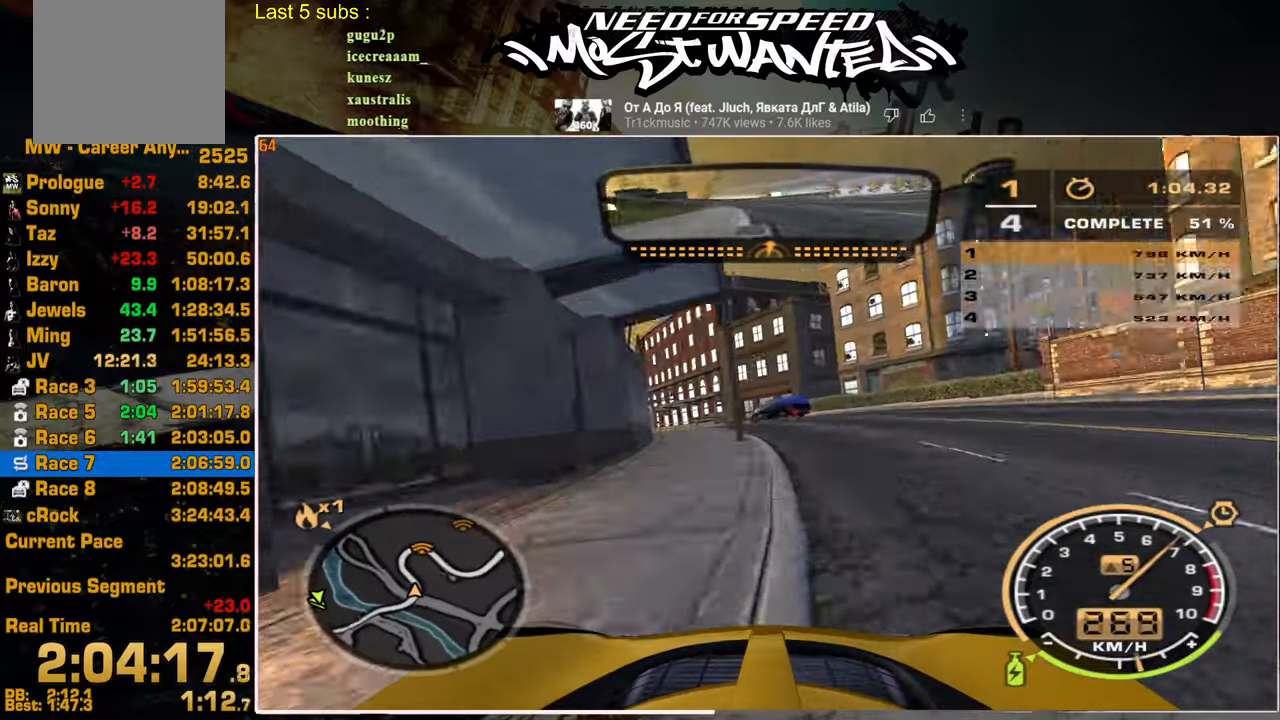
{"buttons": ["R2"], "left_stick": "up-left", "right_stick": "center", "events": []}
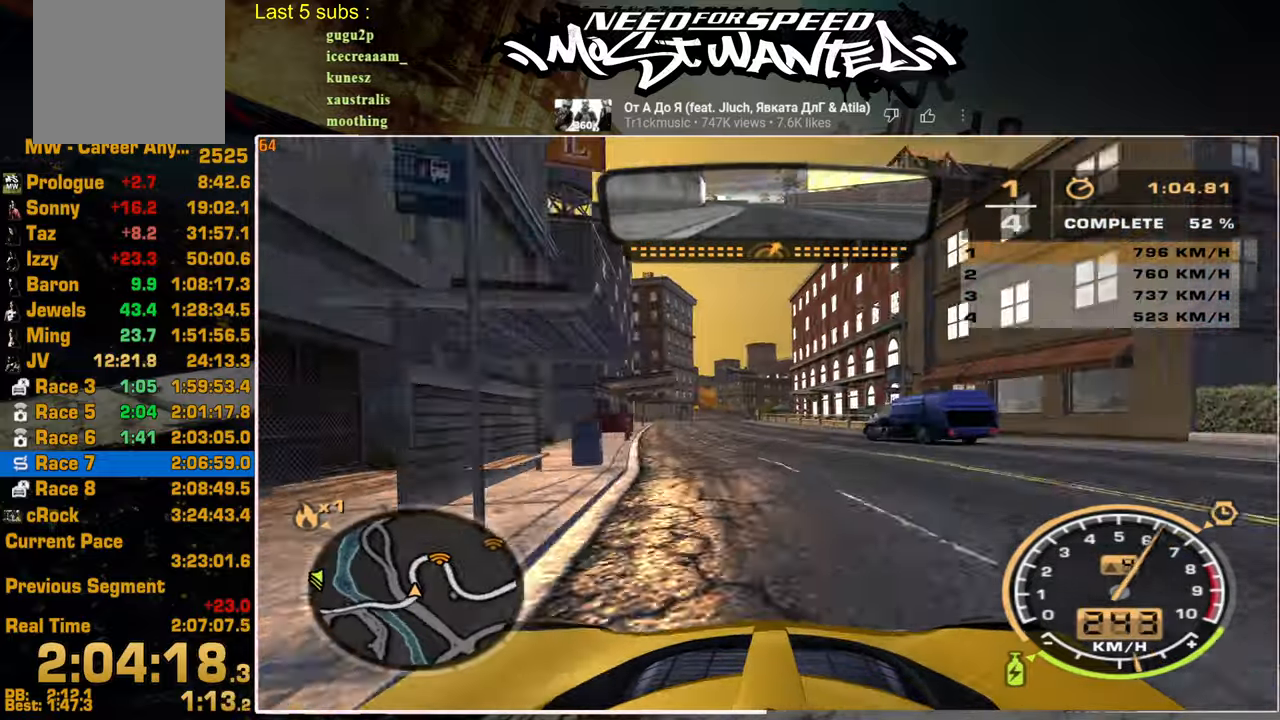
{"buttons": ["R2"], "left_stick": "up-right", "right_stick": "center", "events": [[384, "left_stick", "up-right"]]}
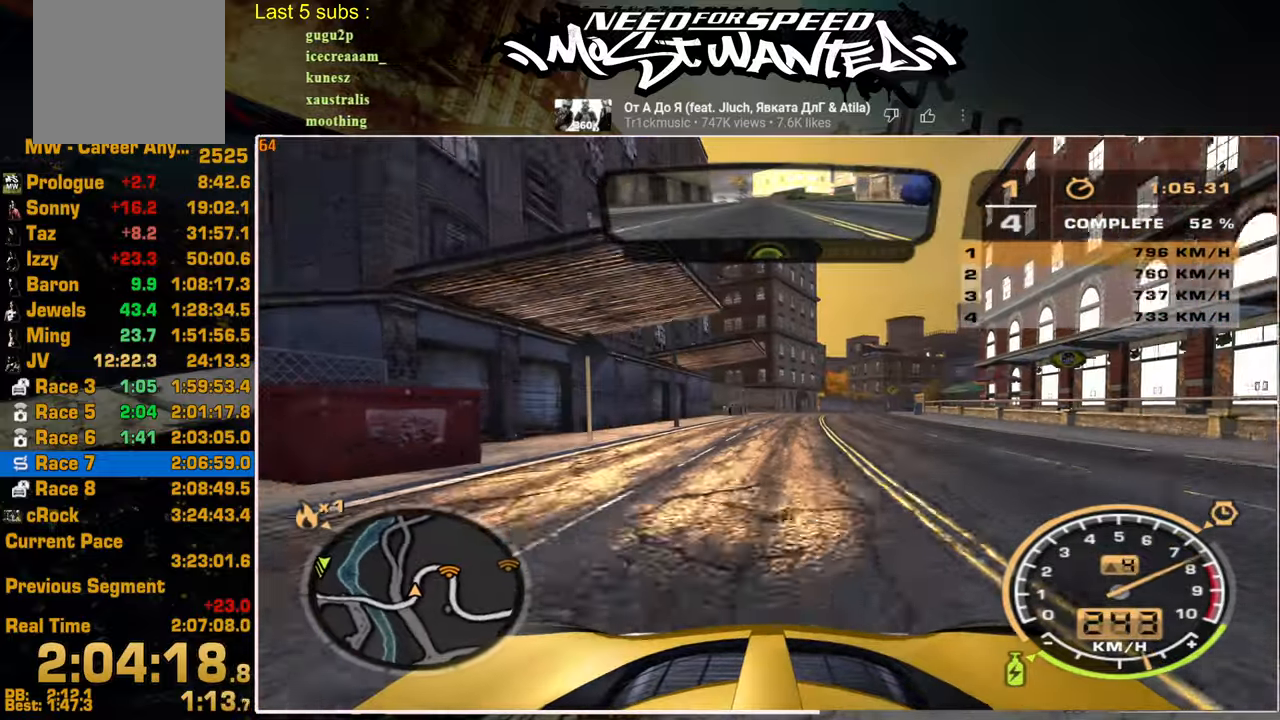
{"buttons": ["R2"], "left_stick": "up-right", "right_stick": "center", "events": []}
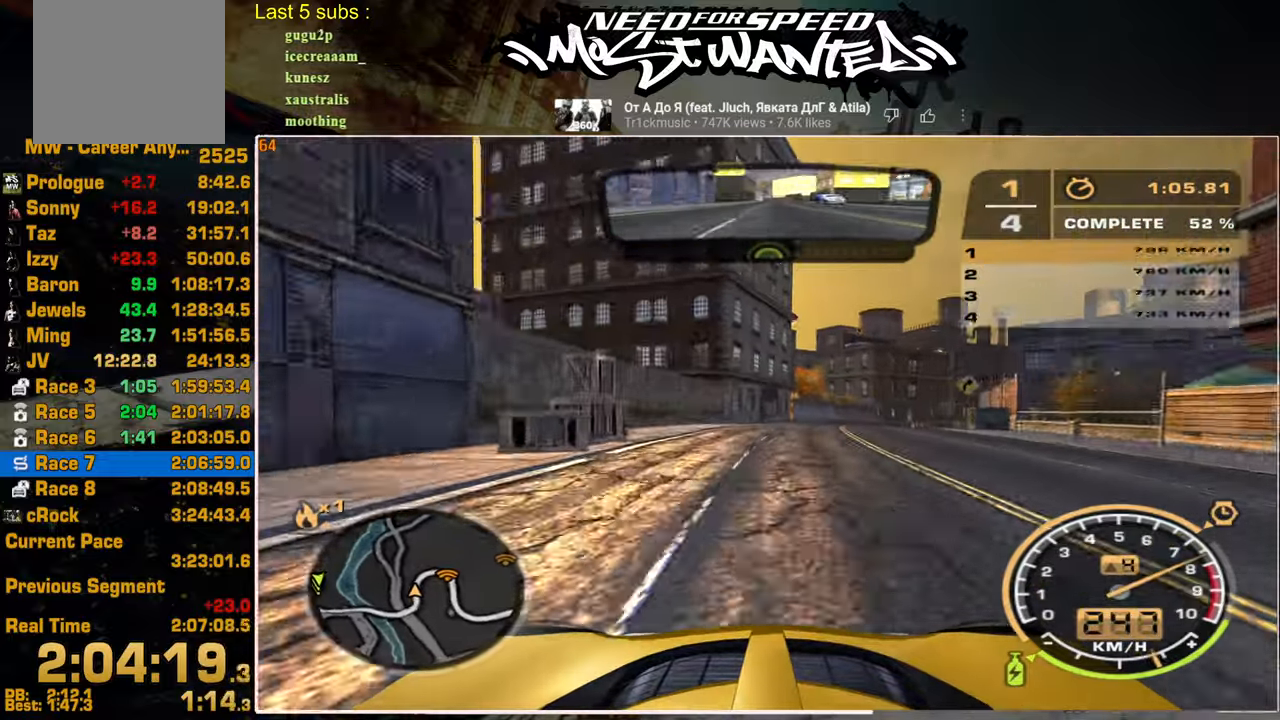
{"buttons": ["R2"], "left_stick": "up-right", "right_stick": "center", "events": []}
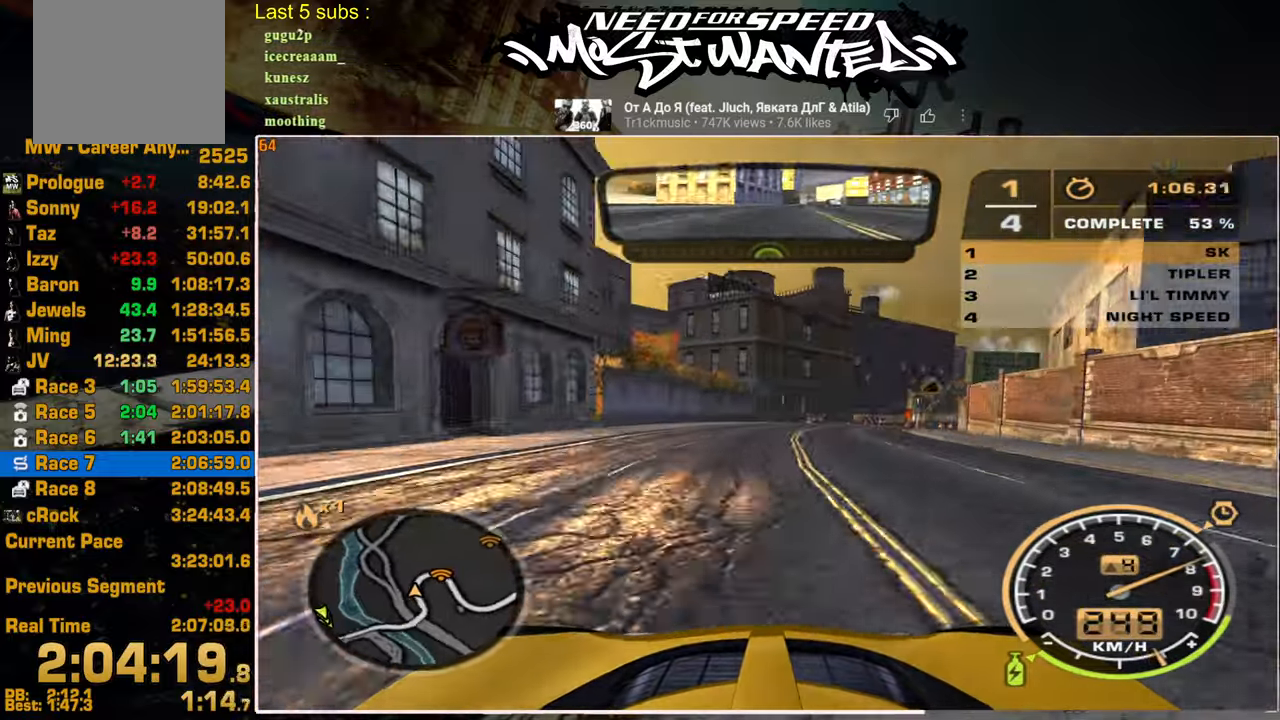
{"buttons": ["R2"], "left_stick": "up-right", "right_stick": "center", "events": []}
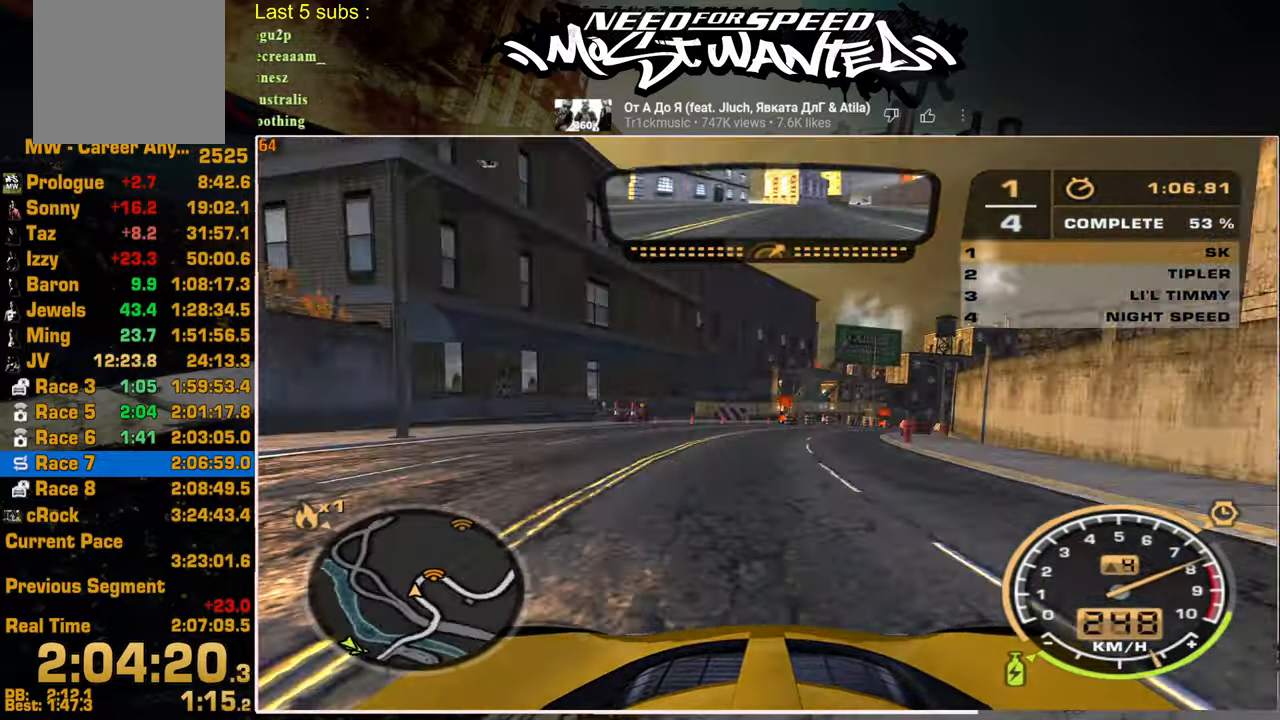
{"buttons": ["R2"], "left_stick": "up-right", "right_stick": "center", "events": []}
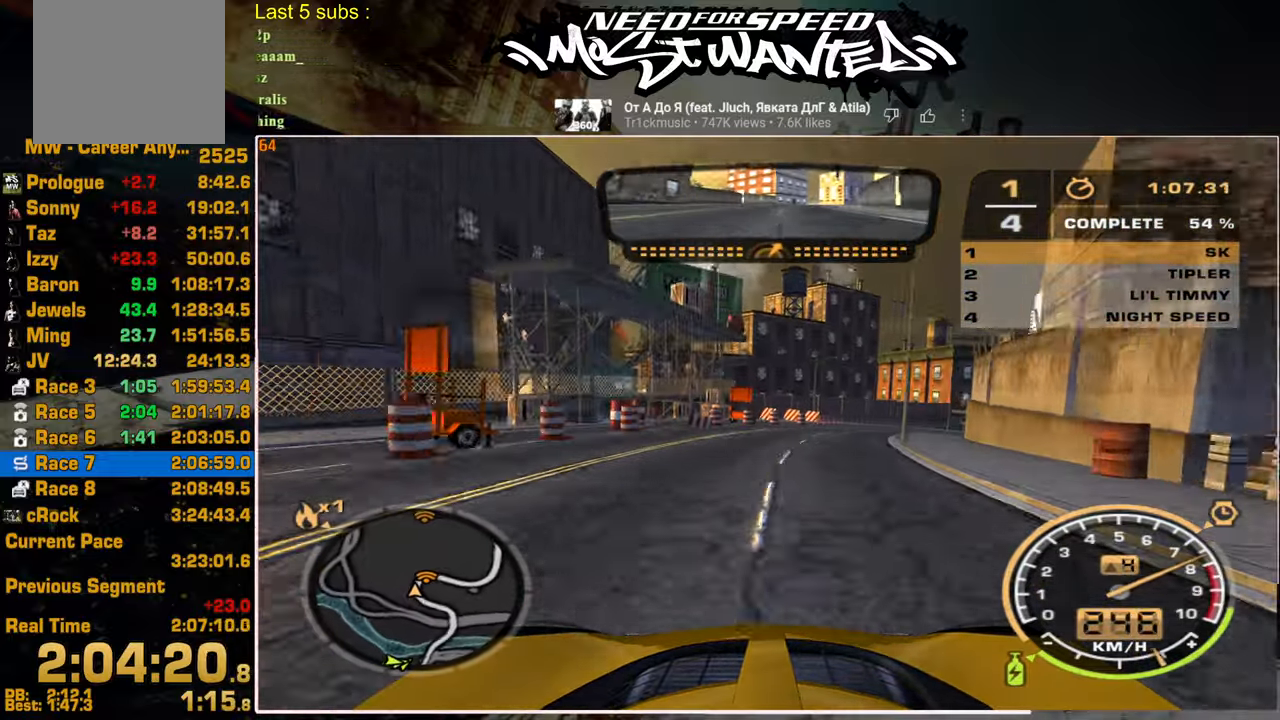
{"buttons": ["L1", "R2"], "left_stick": "up-right", "right_stick": "center", "events": [[300, "L1", "down"]]}
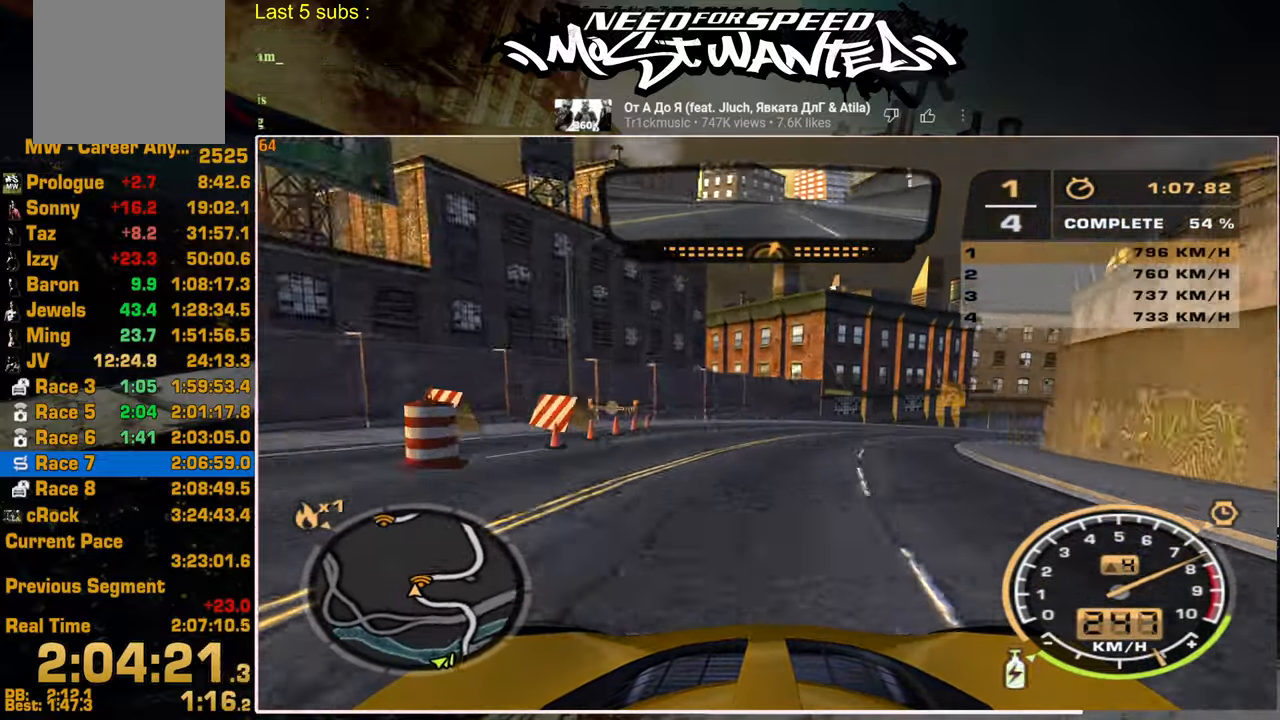
{"buttons": ["R2"], "left_stick": "up-right", "right_stick": "center", "events": [[217, "L1", "up"], [317, "L2", "down"], [334, "R2", "up"], [467, "L2", "up"], [467, "R2", "down"]]}
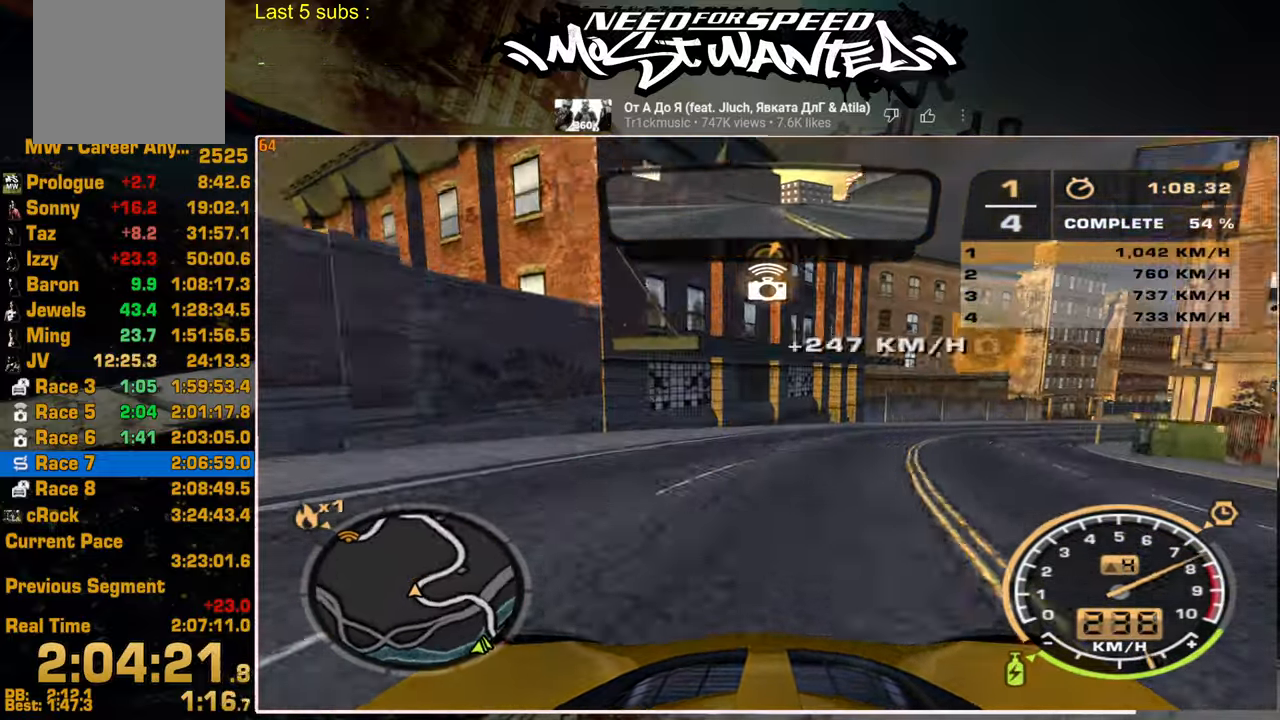
{"buttons": ["R2"], "left_stick": "up-right", "right_stick": "center", "events": []}
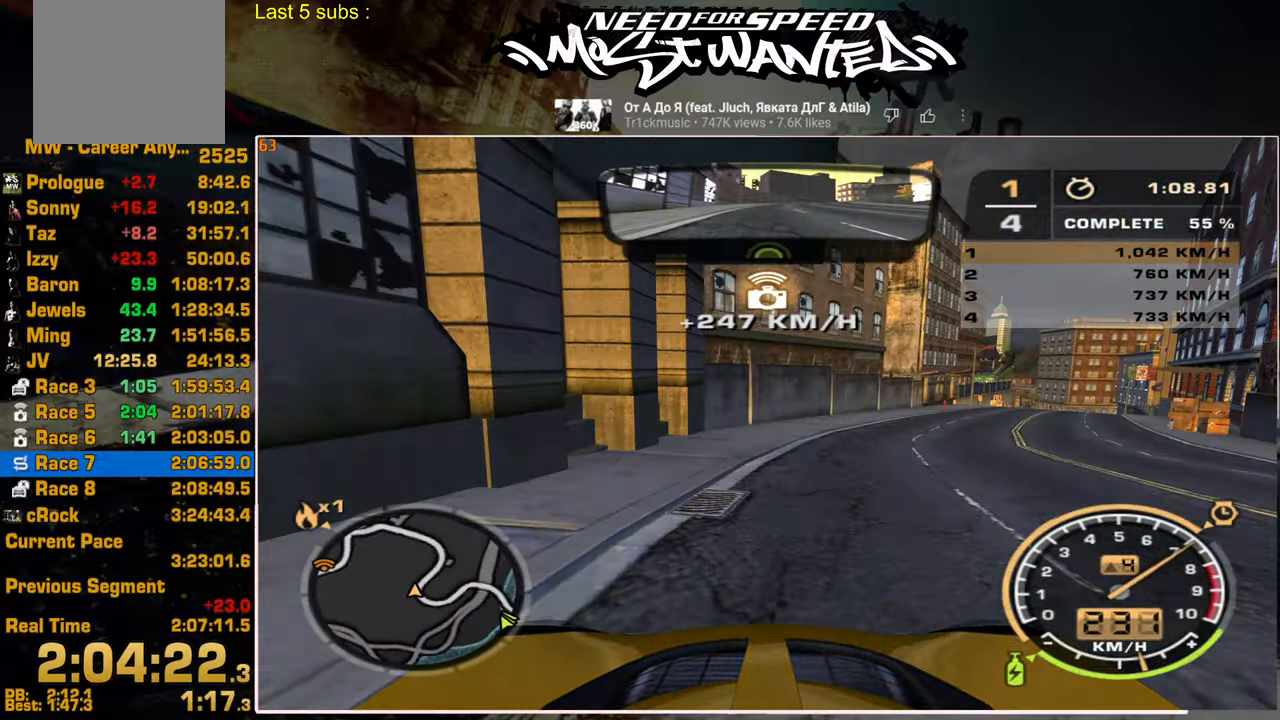
{"buttons": ["R2"], "left_stick": "up", "right_stick": "center", "events": [[484, "left_stick", "up"]]}
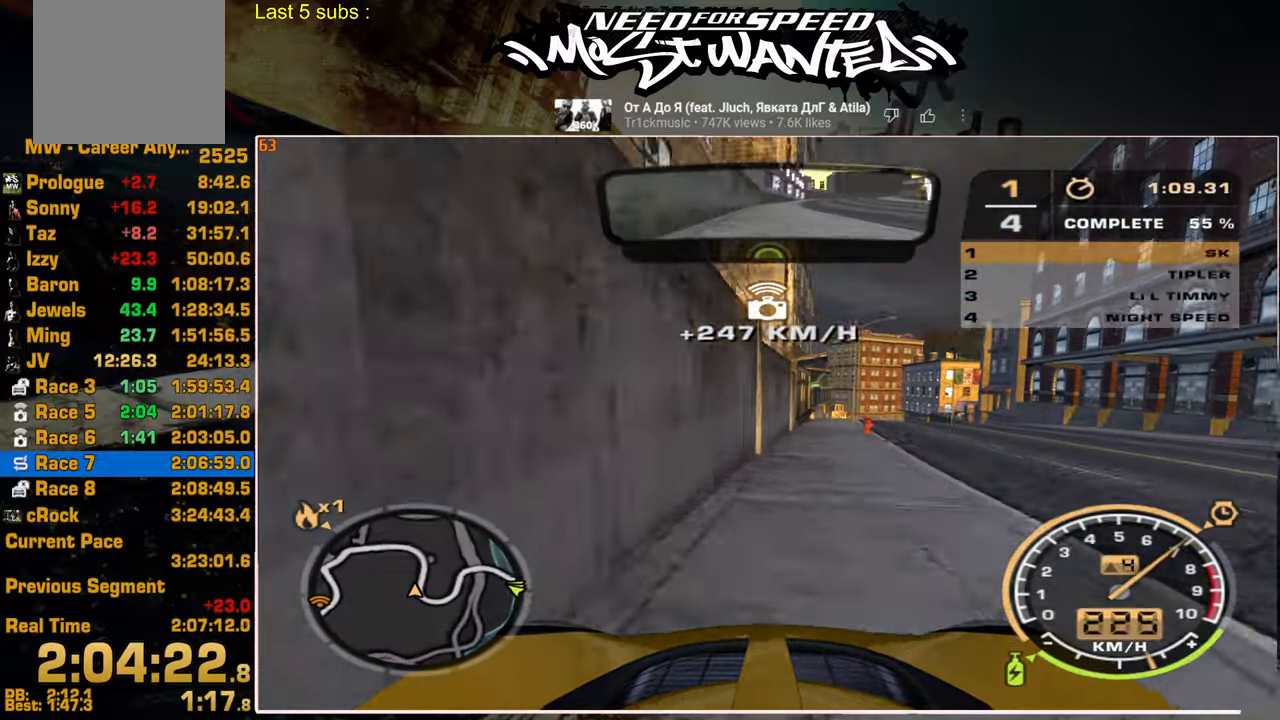
{"buttons": ["R2"], "left_stick": "up-right", "right_stick": "center", "events": [[17, "left_stick", "up-left"], [367, "left_stick", "up-right"]]}
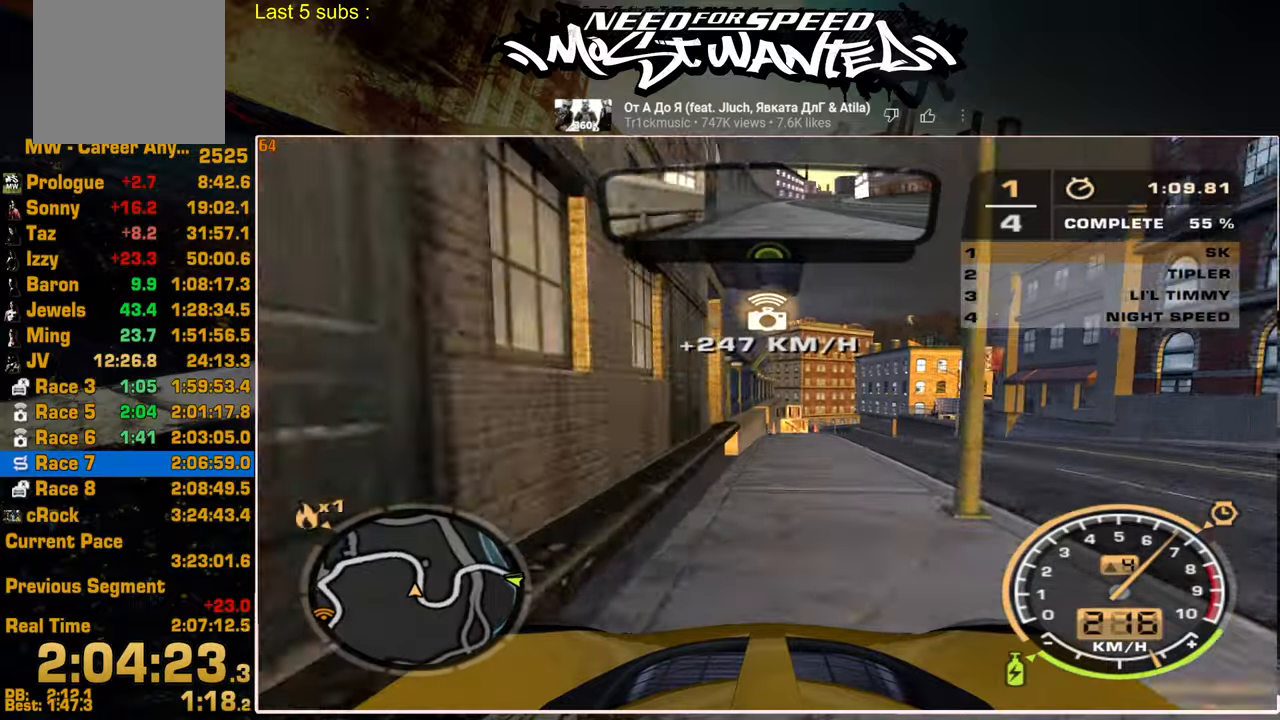
{"buttons": ["R2"], "left_stick": "up-left", "right_stick": "center", "events": [[334, "left_stick", "up-left"]]}
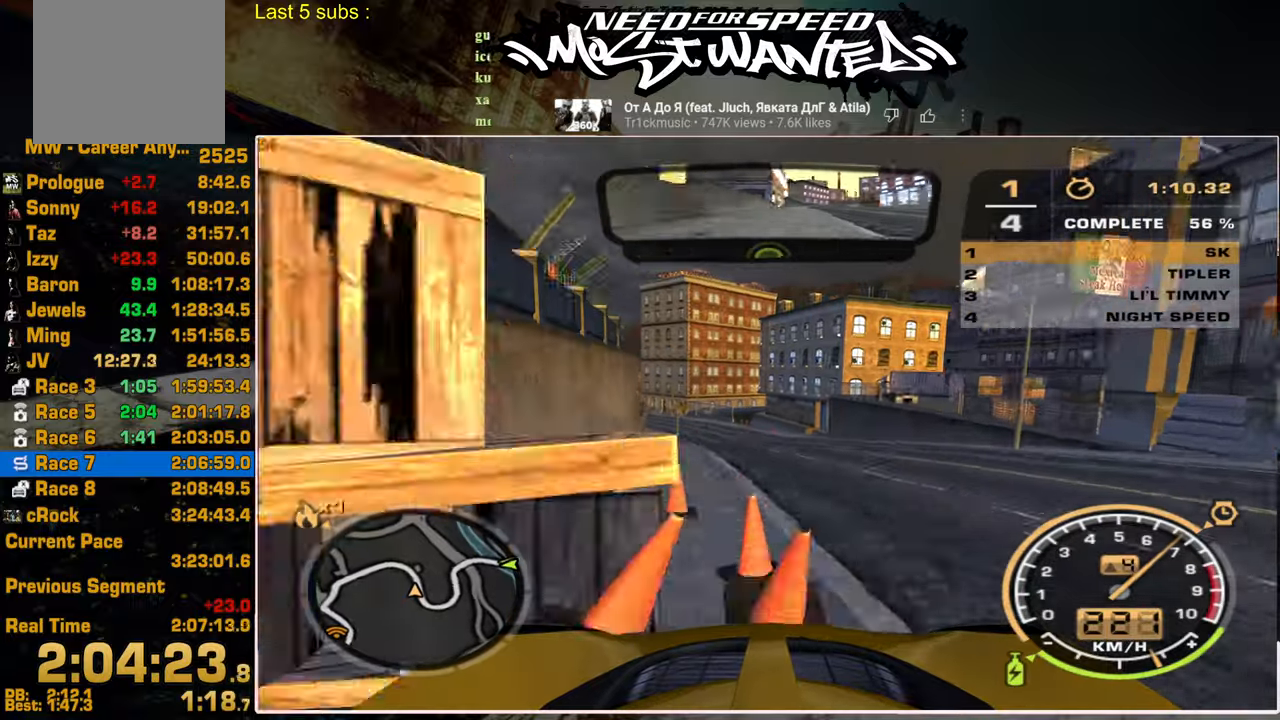
{"buttons": ["R2"], "left_stick": "up-left", "right_stick": "center", "events": []}
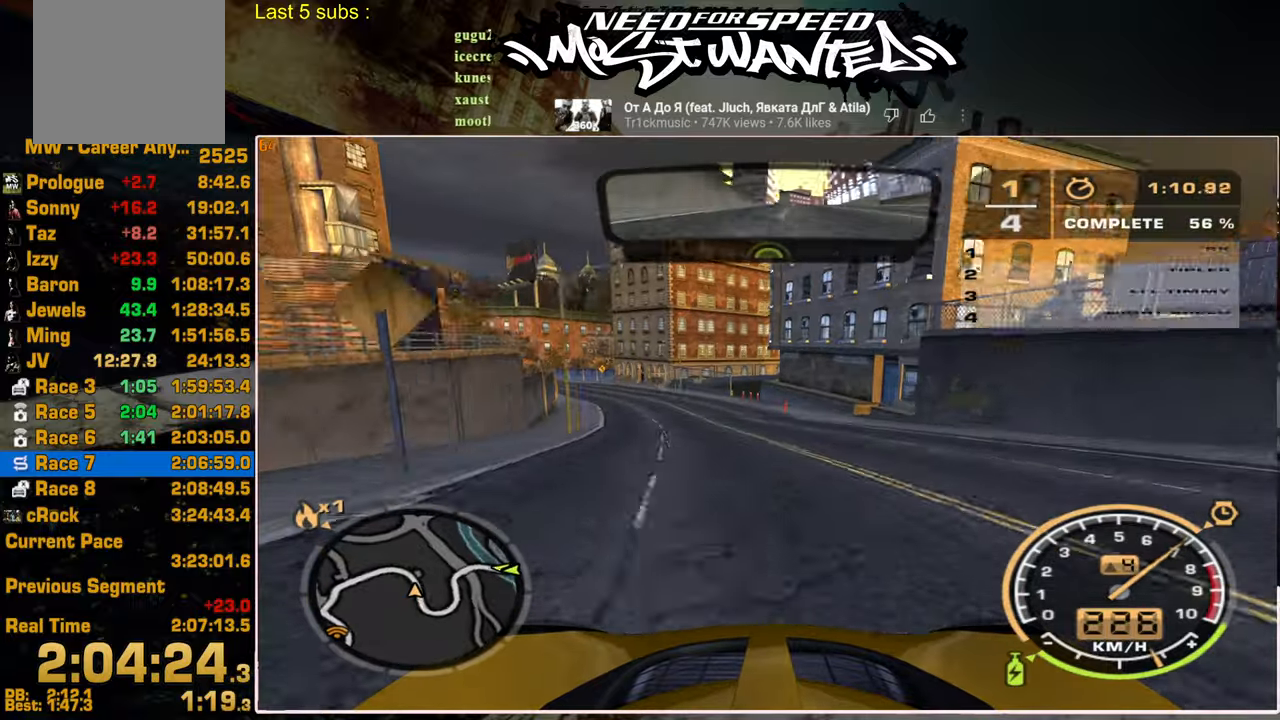
{"buttons": ["R2"], "left_stick": "up-left", "right_stick": "center", "events": []}
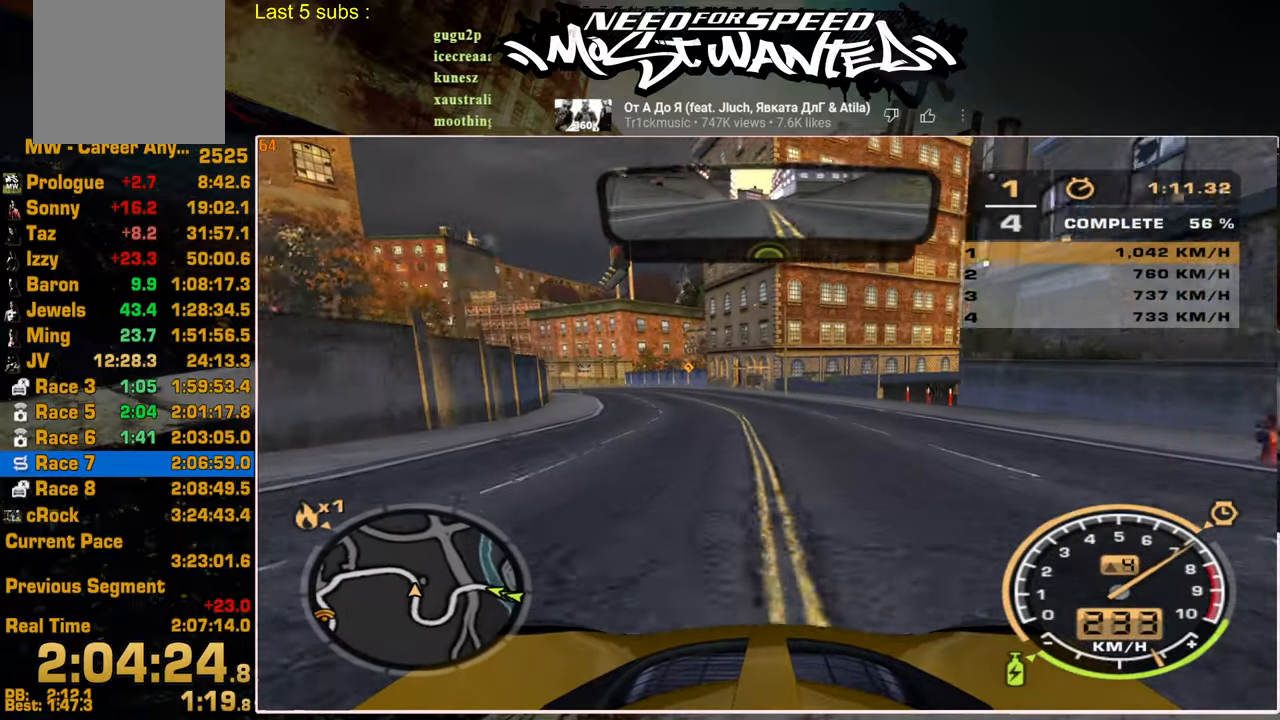
{"buttons": ["R2"], "left_stick": "up-left", "right_stick": "center", "events": []}
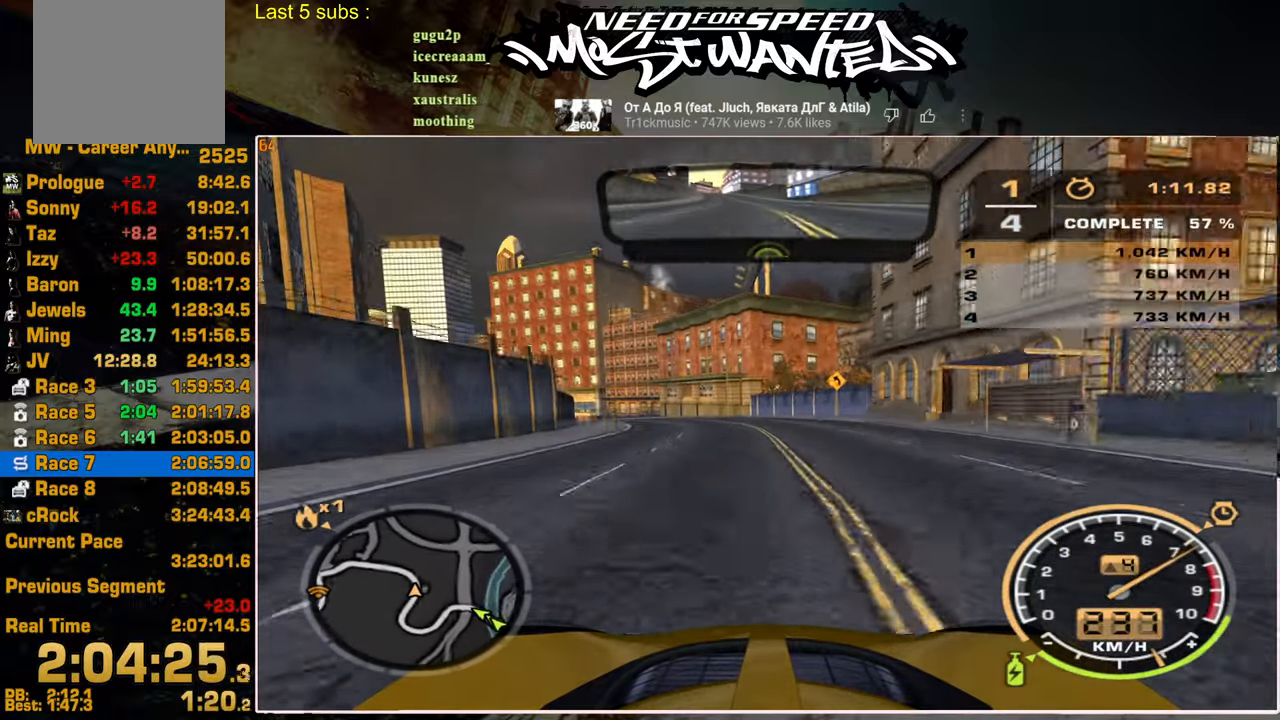
{"buttons": ["R2"], "left_stick": "up-left", "right_stick": "center", "events": []}
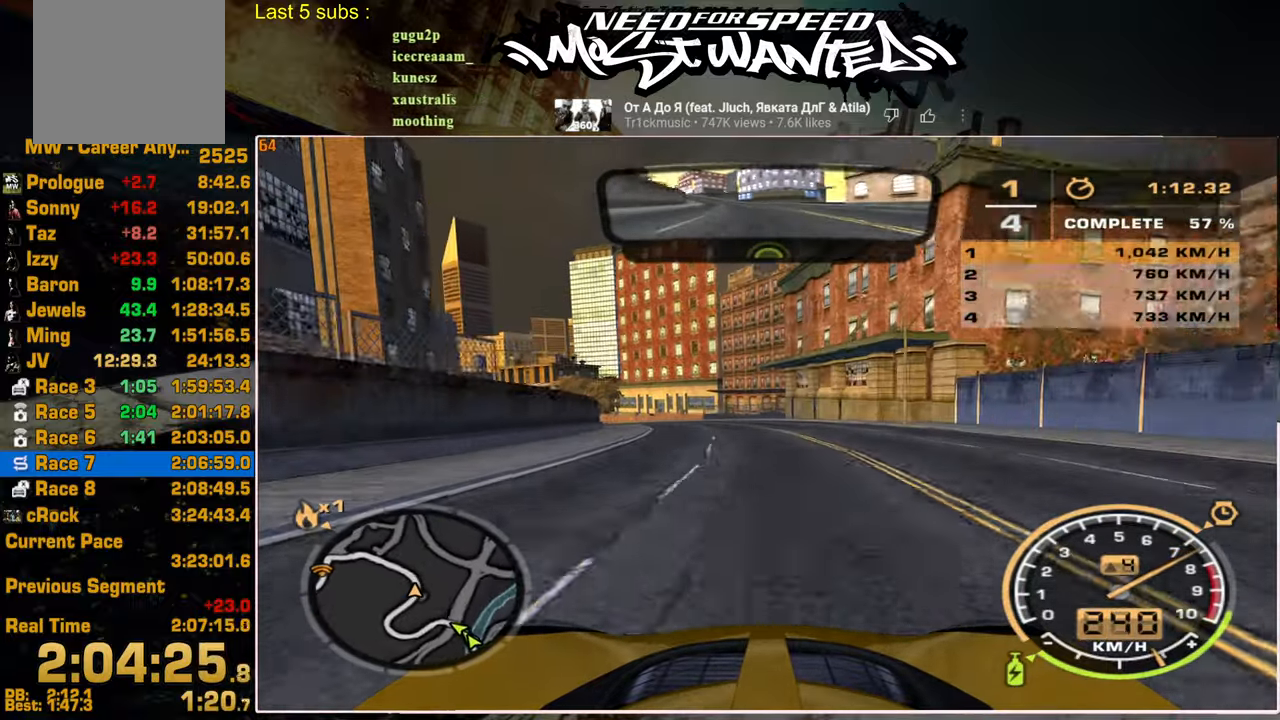
{"buttons": ["R2"], "left_stick": "up-left", "right_stick": "center", "events": []}
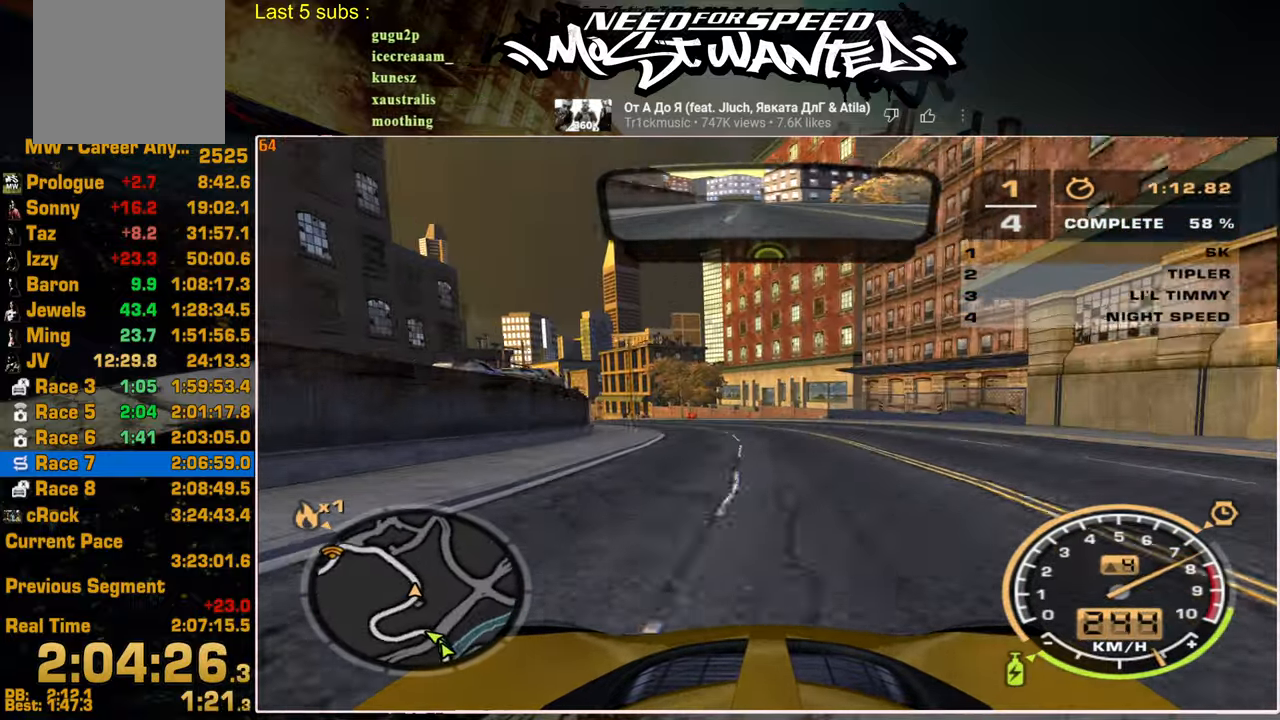
{"buttons": ["R2"], "left_stick": "up-left", "right_stick": "center", "events": []}
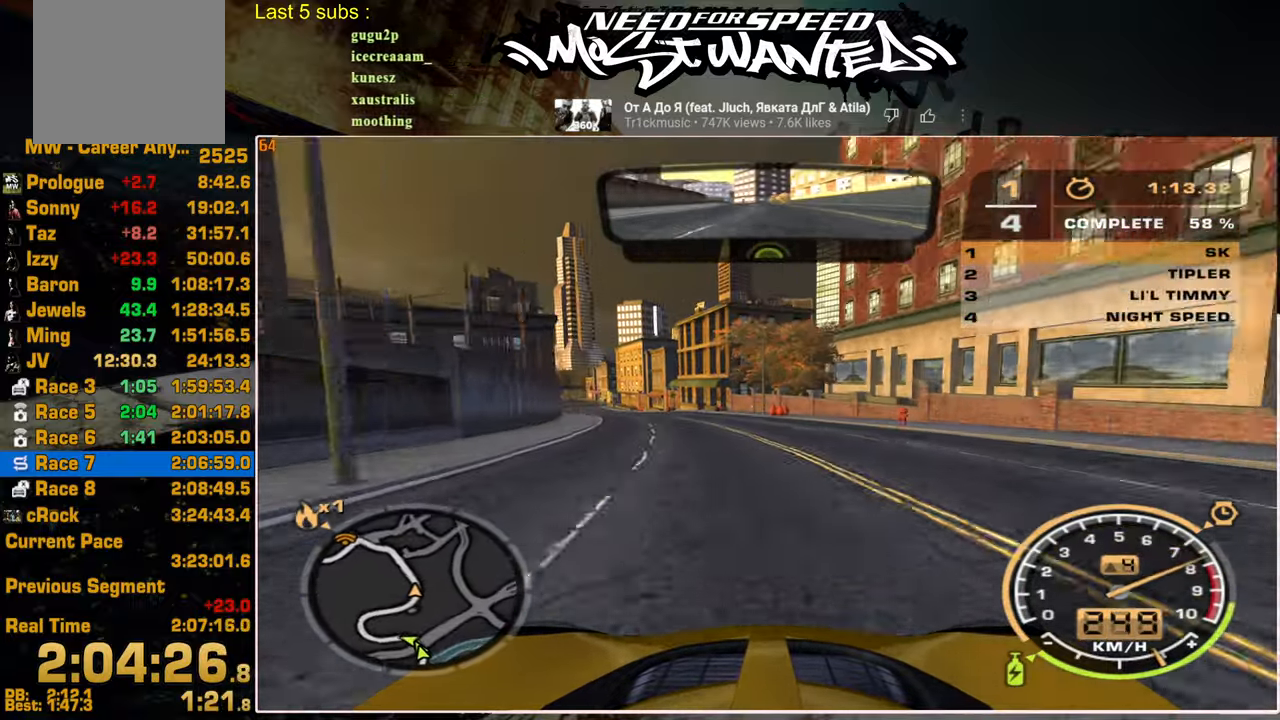
{"buttons": ["R2"], "left_stick": "up-left", "right_stick": "center", "events": []}
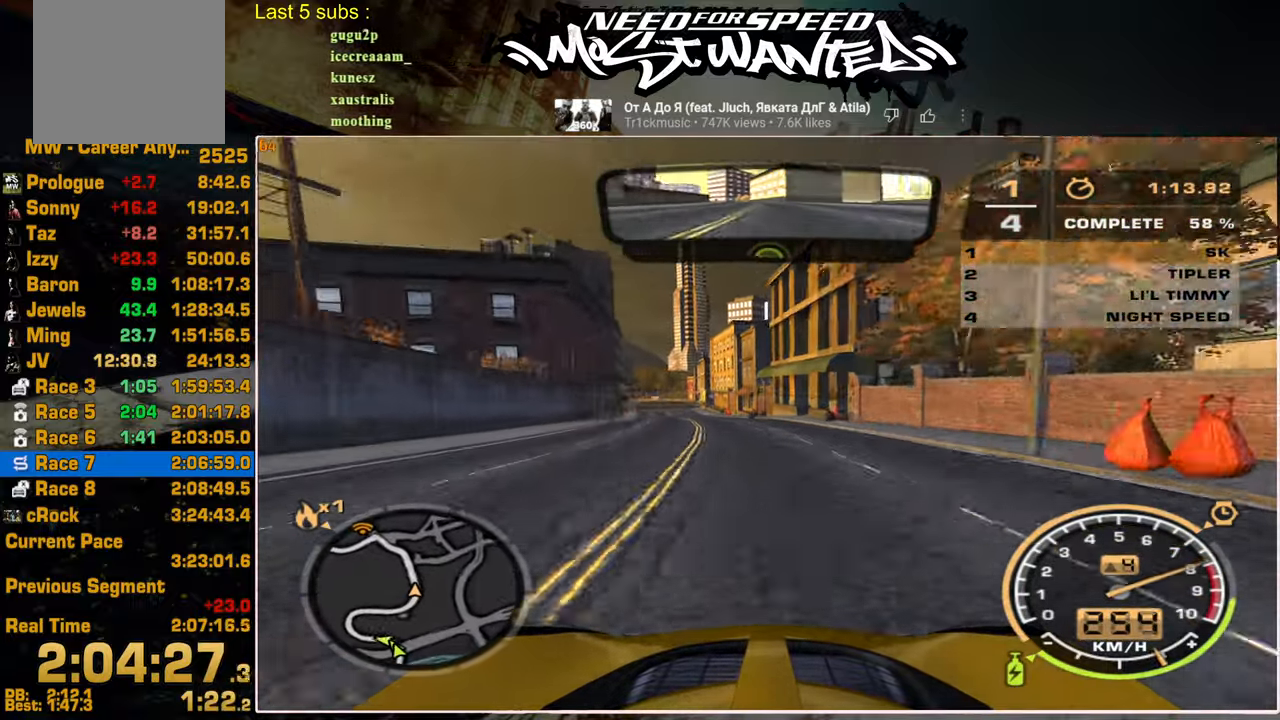
{"buttons": ["R2"], "left_stick": "up-left", "right_stick": "center", "events": []}